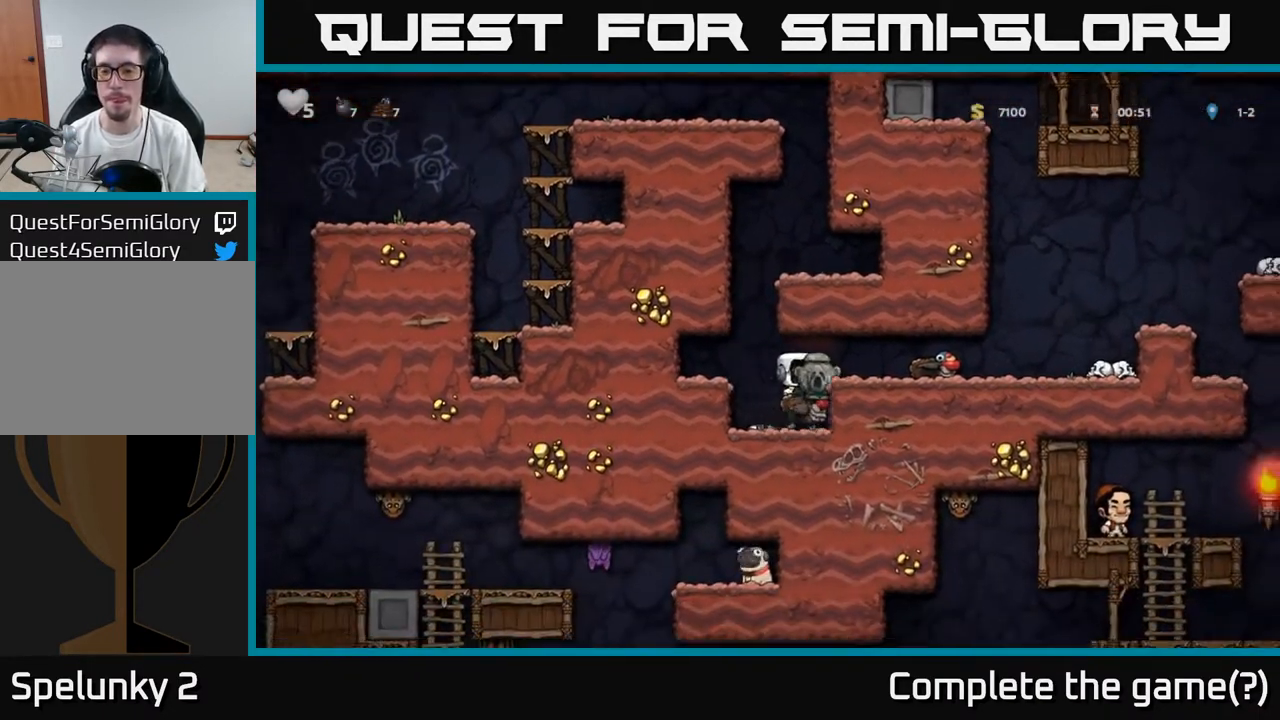
Gameplay with a controller (Xbox layout); each line is a JSON object with the inputs held at the frame after it. "events" lists button and stick changes between this image and that frame as [ms after this image, input, new state], when the widget could be followed in between.
{"buttons": ["DPAD_RIGHT"], "left_stick": "center", "right_stick": "center", "events": [[133, "A", "up"]]}
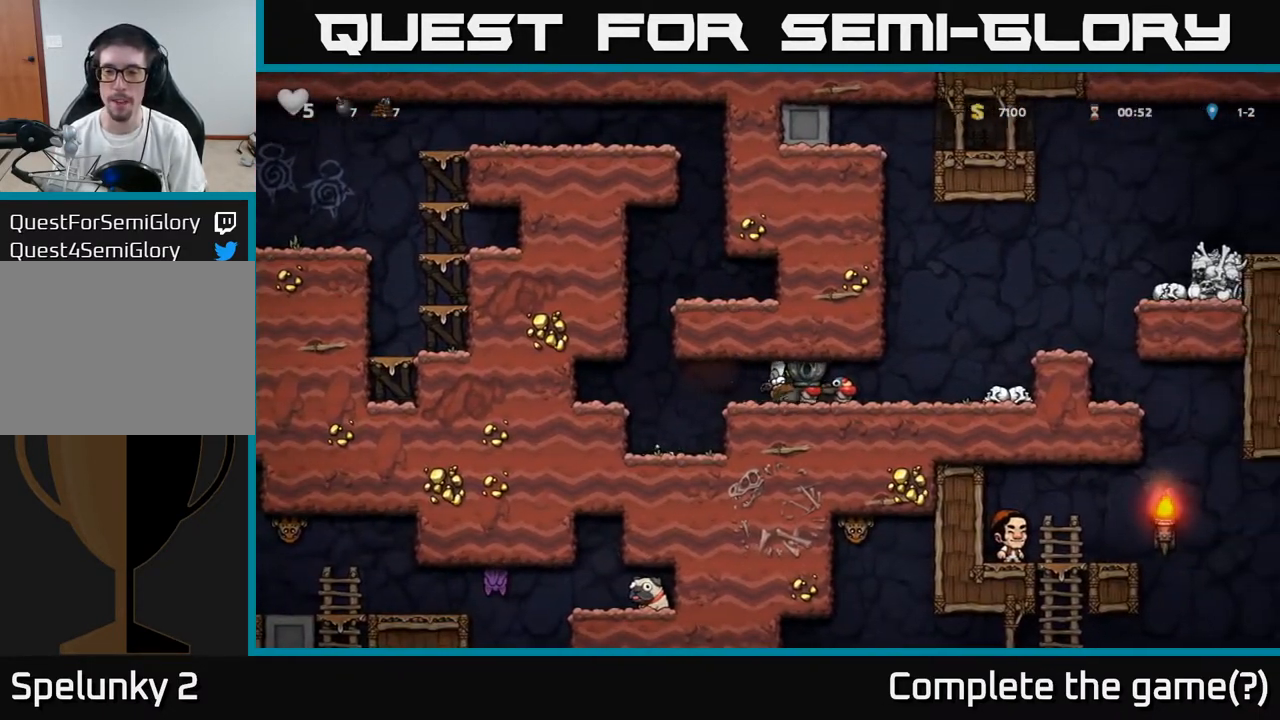
{"buttons": ["A", "DPAD_RIGHT"], "left_stick": "center", "right_stick": "center", "events": [[467, "A", "down"]]}
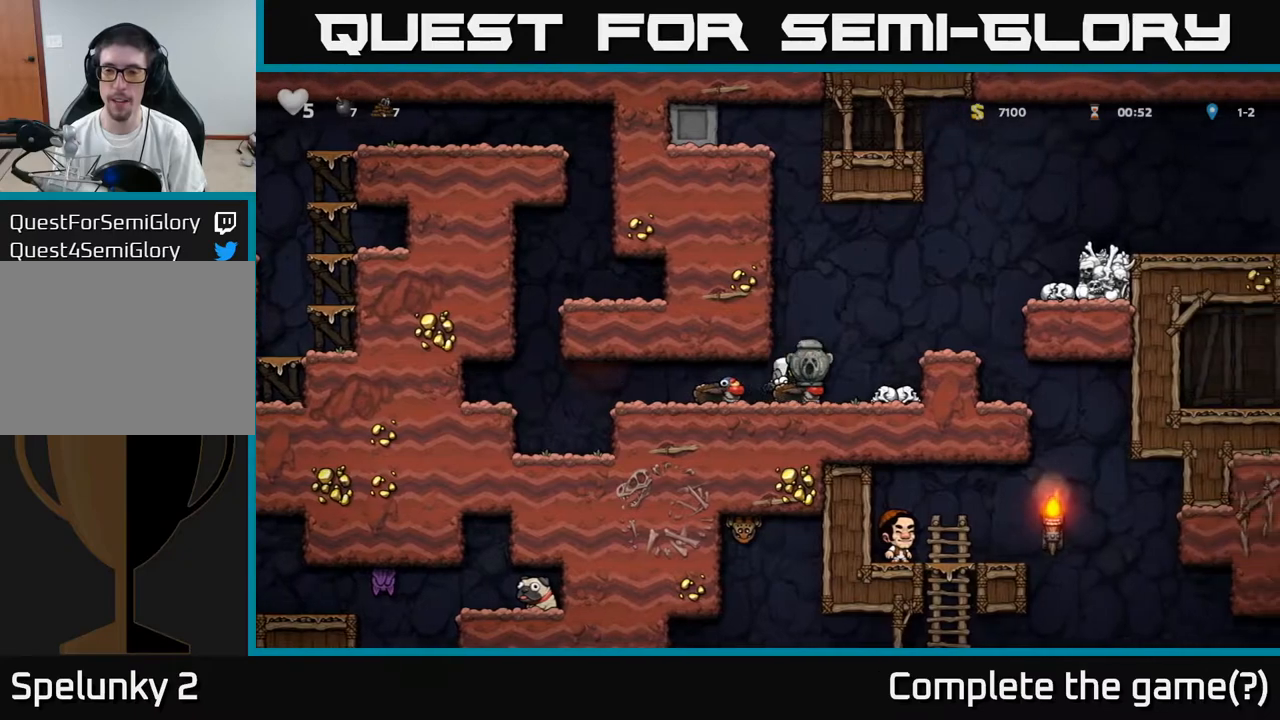
{"buttons": [], "left_stick": "center", "right_stick": "center", "events": [[267, "A", "up"], [317, "DPAD_RIGHT", "up"]]}
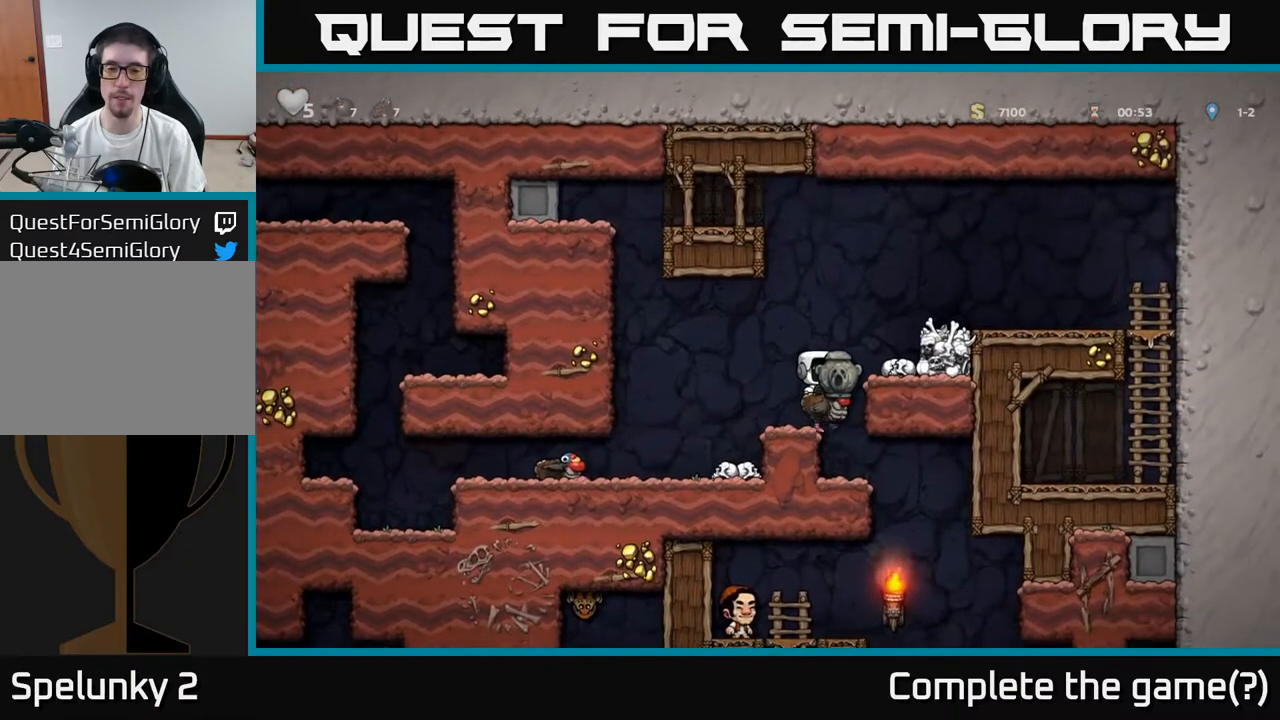
{"buttons": [], "left_stick": "center", "right_stick": "center", "events": [[233, "DPAD_RIGHT", "down"], [317, "DPAD_RIGHT", "up"]]}
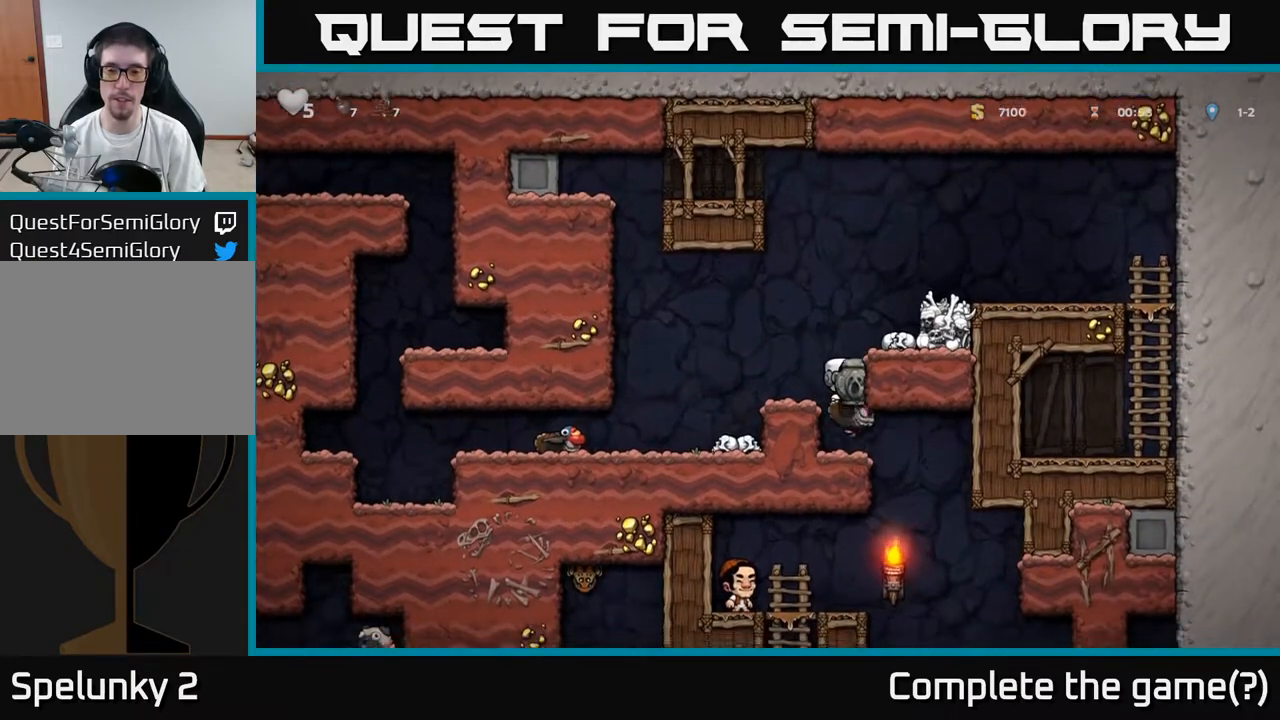
{"buttons": ["DPAD_LEFT"], "left_stick": "center", "right_stick": "center", "events": [[133, "A", "down"], [167, "DPAD_LEFT", "down"], [300, "A", "up"]]}
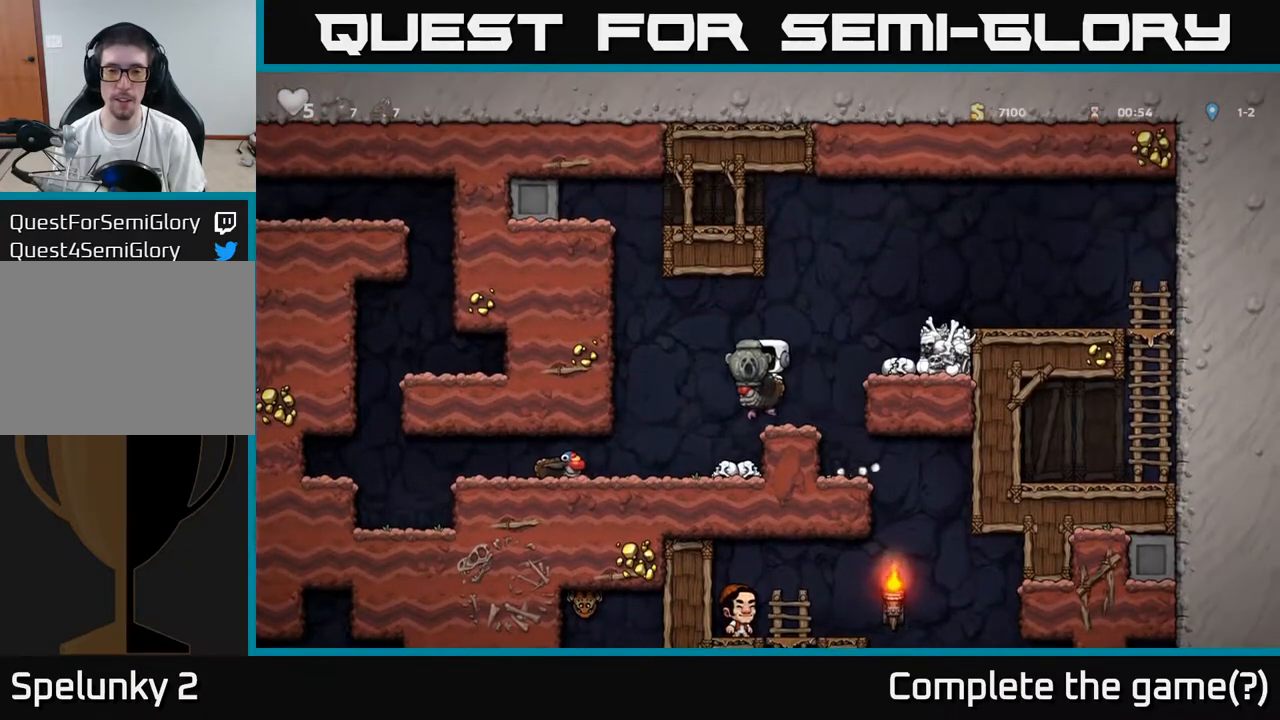
{"buttons": ["A", "DPAD_DOWN"], "left_stick": "center", "right_stick": "center", "events": [[100, "DPAD_LEFT", "up"], [367, "DPAD_DOWN", "down"], [467, "A", "down"]]}
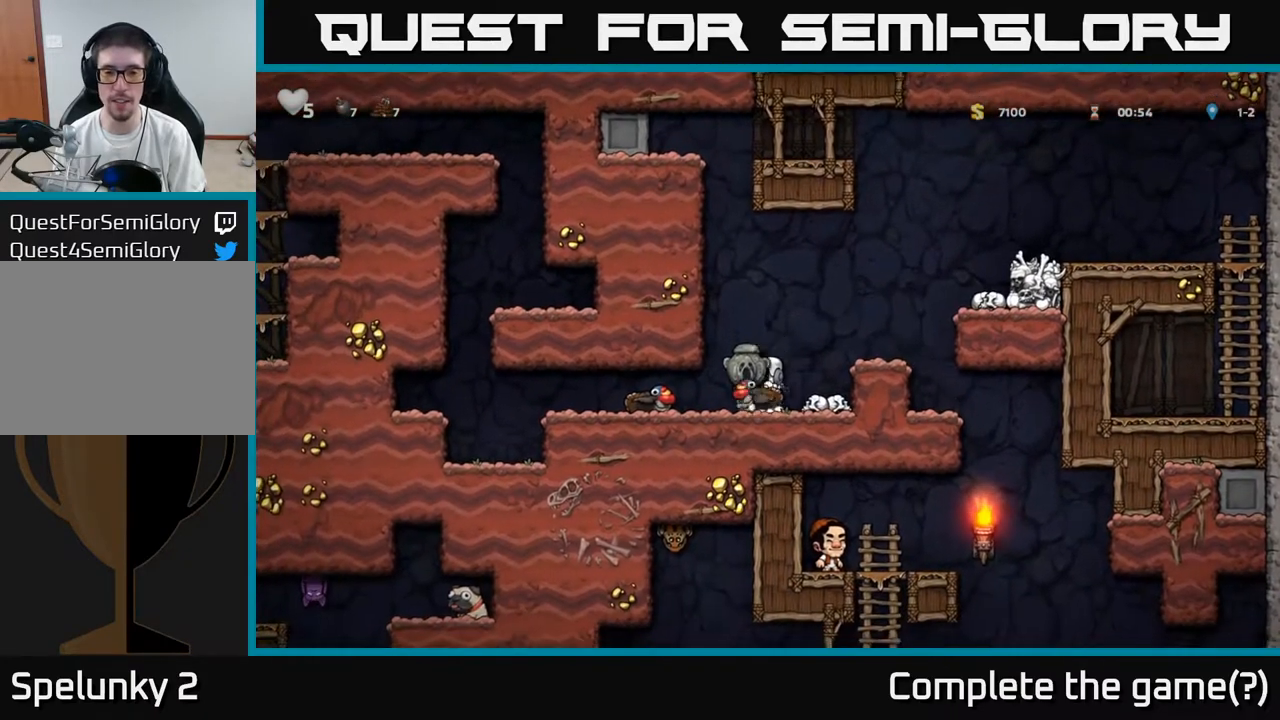
{"buttons": [], "left_stick": "center", "right_stick": "center", "events": [[100, "A", "up"], [133, "DPAD_DOWN", "up"], [233, "DPAD_LEFT", "down"], [367, "DPAD_LEFT", "up"]]}
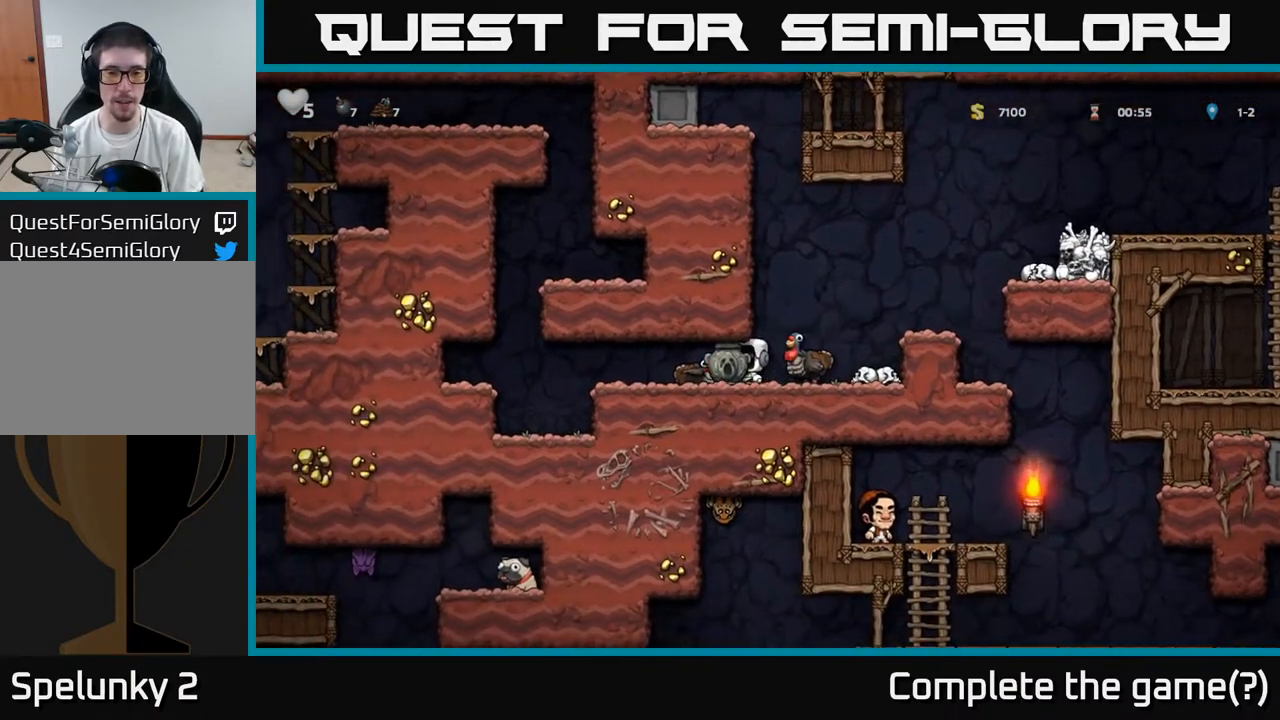
{"buttons": ["A"], "left_stick": "center", "right_stick": "center", "events": [[150, "DPAD_RIGHT", "down"], [333, "DPAD_RIGHT", "up"], [500, "A", "down"]]}
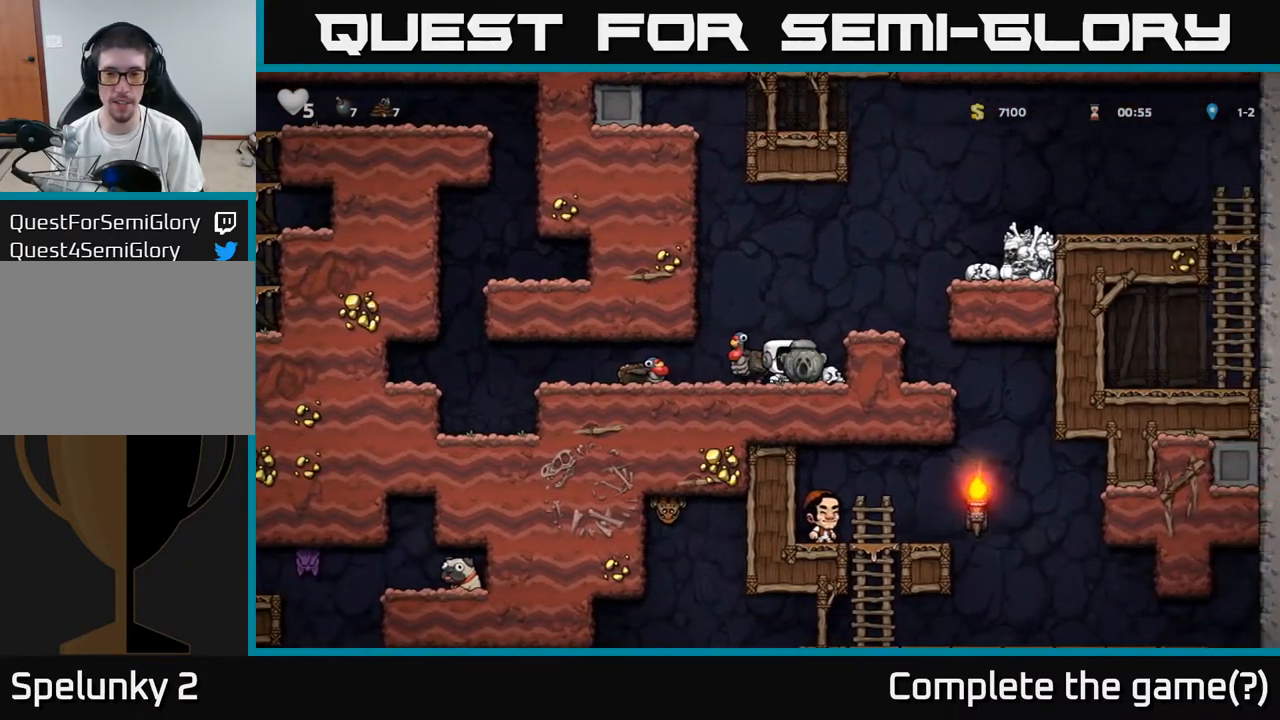
{"buttons": [], "left_stick": "center", "right_stick": "center", "events": [[167, "A", "up"], [183, "DPAD_LEFT", "down"], [250, "DPAD_LEFT", "up"]]}
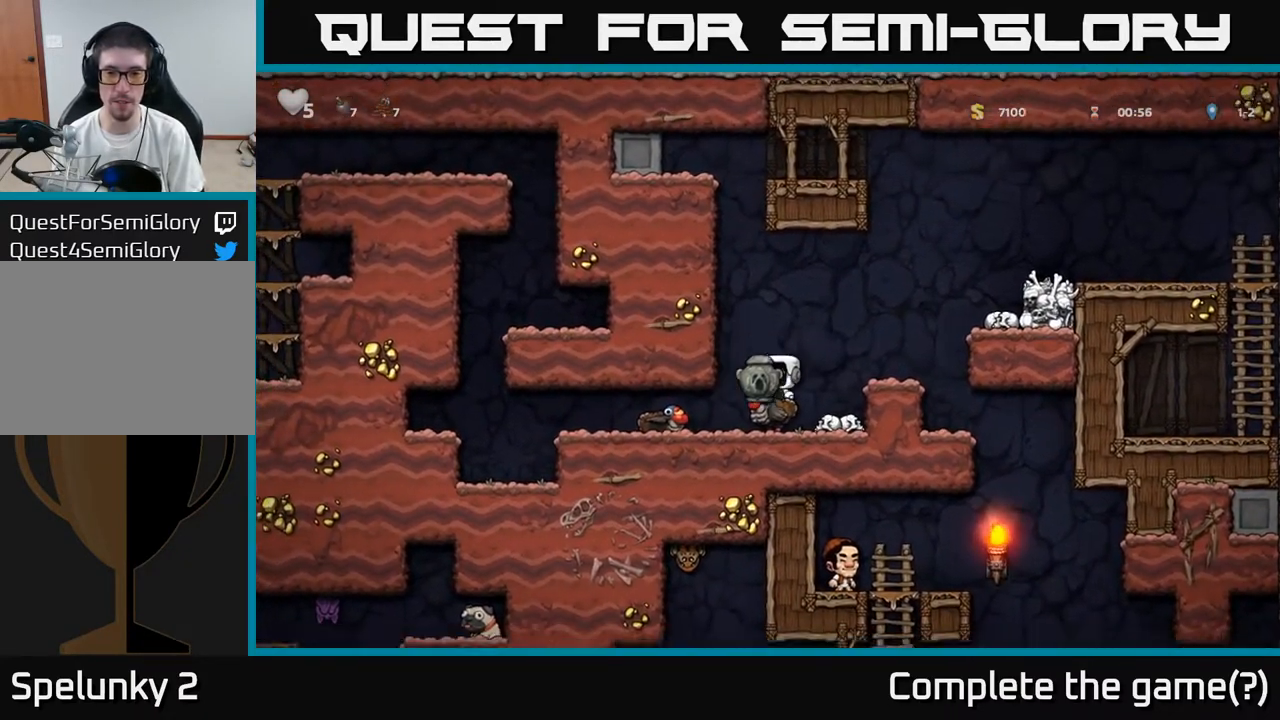
{"buttons": [], "left_stick": "center", "right_stick": "center", "events": [[50, "DPAD_RIGHT", "down"], [83, "A", "down"], [250, "A", "up"], [400, "DPAD_RIGHT", "up"]]}
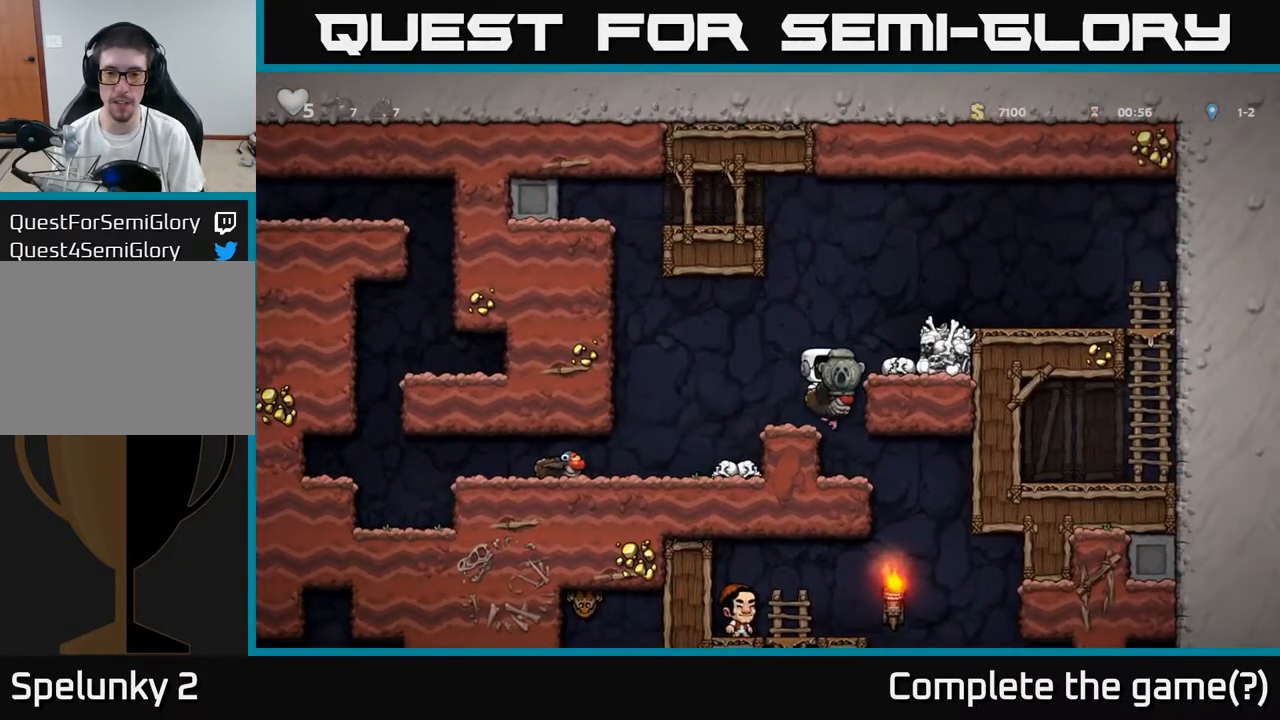
{"buttons": [], "left_stick": "center", "right_stick": "center", "events": []}
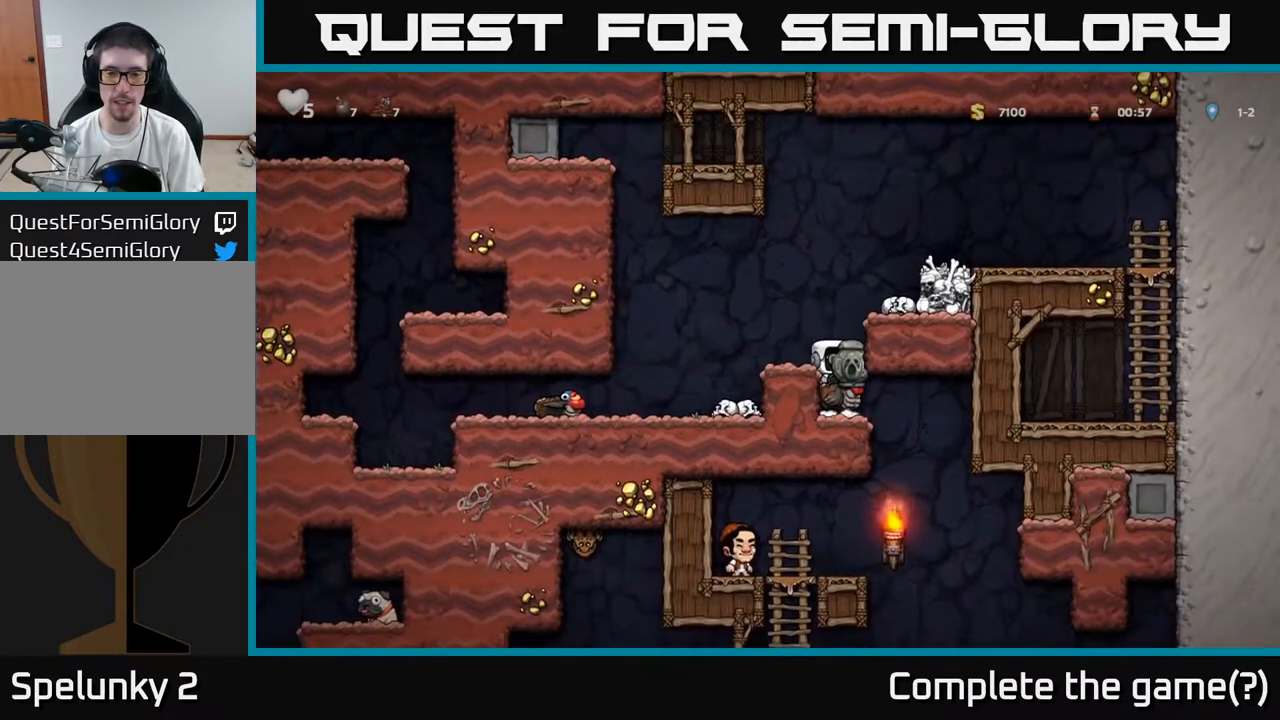
{"buttons": [], "left_stick": "center", "right_stick": "center", "events": [[50, "DPAD_RIGHT", "down"], [67, "DPAD_RIGHT", "up"]]}
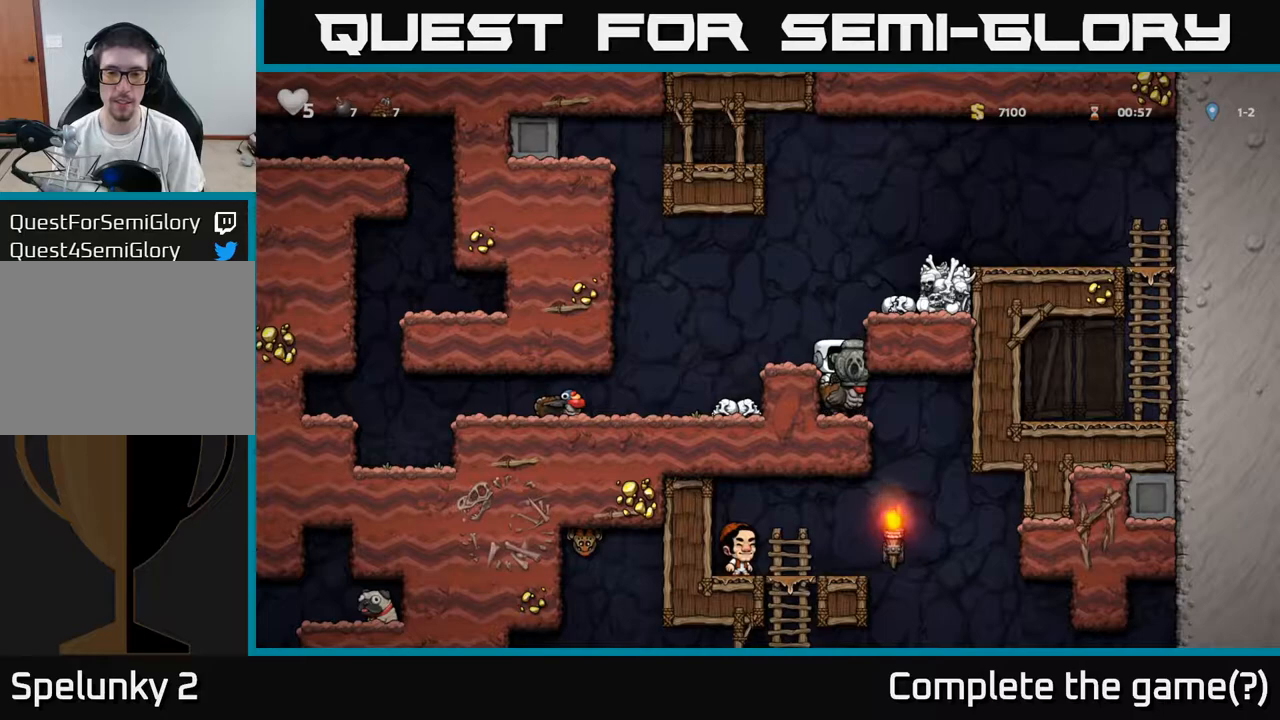
{"buttons": [], "left_stick": "center", "right_stick": "center", "events": []}
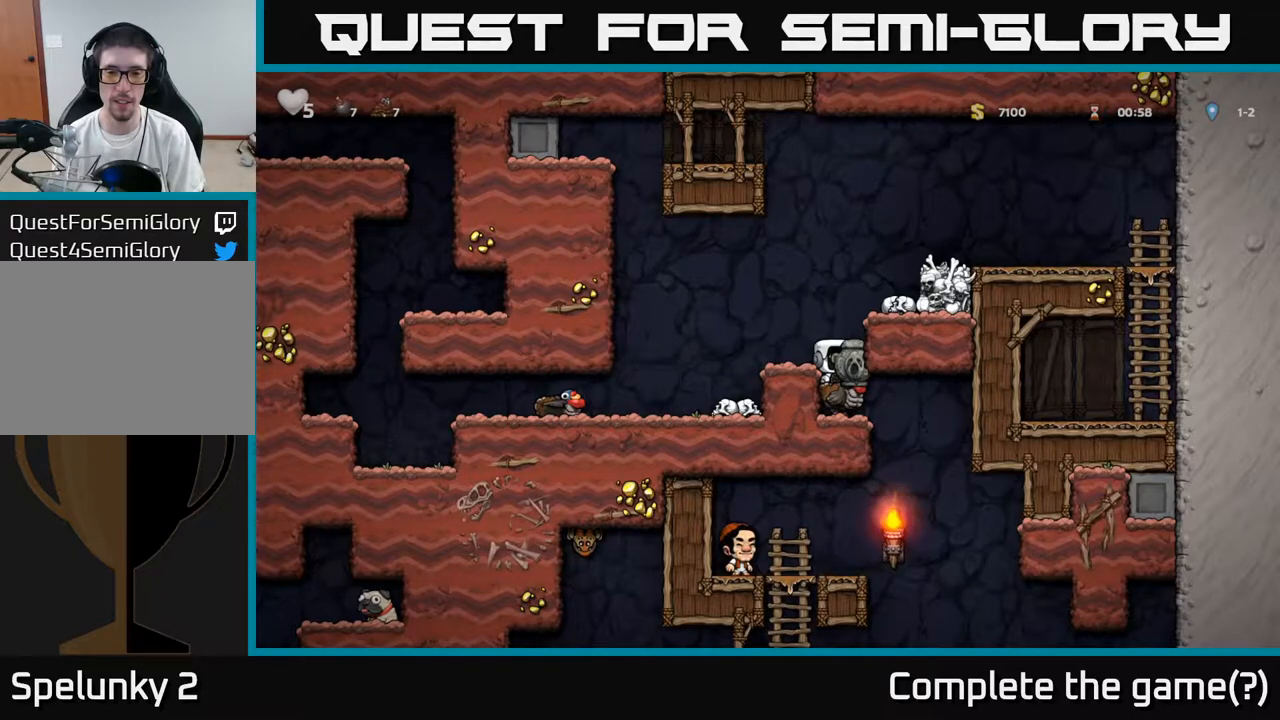
{"buttons": [], "left_stick": "center", "right_stick": "center", "events": []}
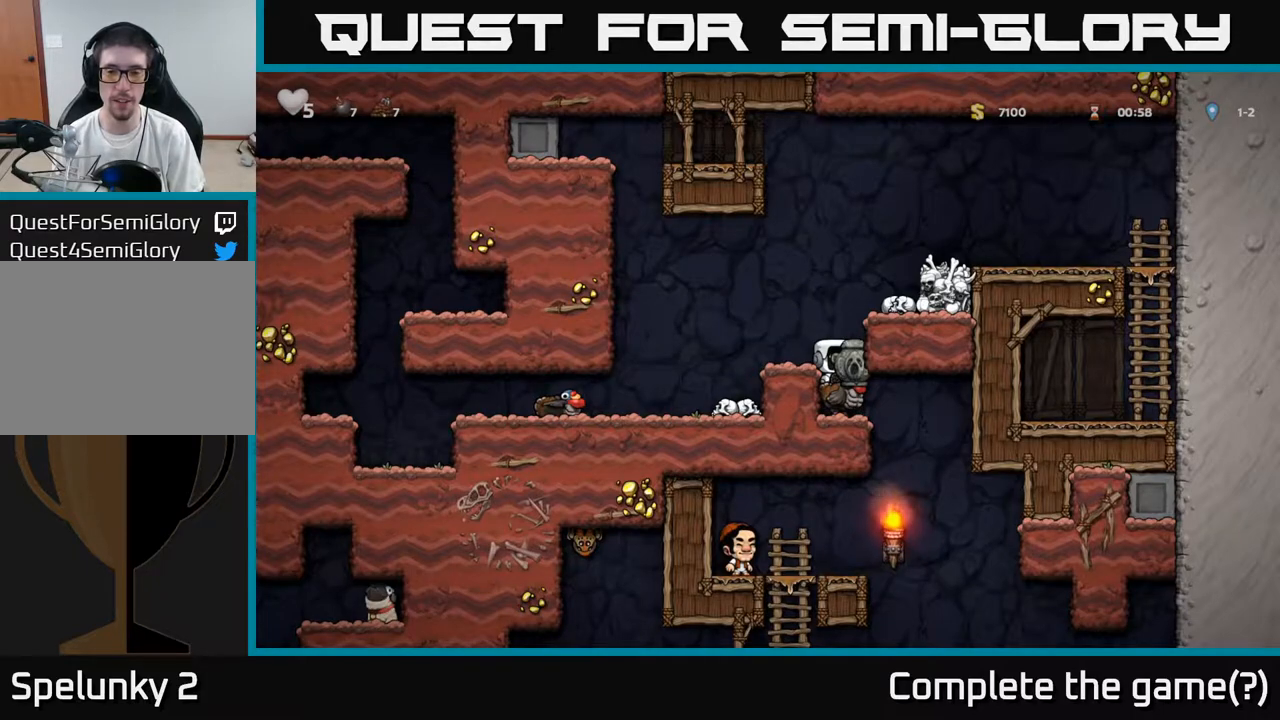
{"buttons": [], "left_stick": "center", "right_stick": "center", "events": []}
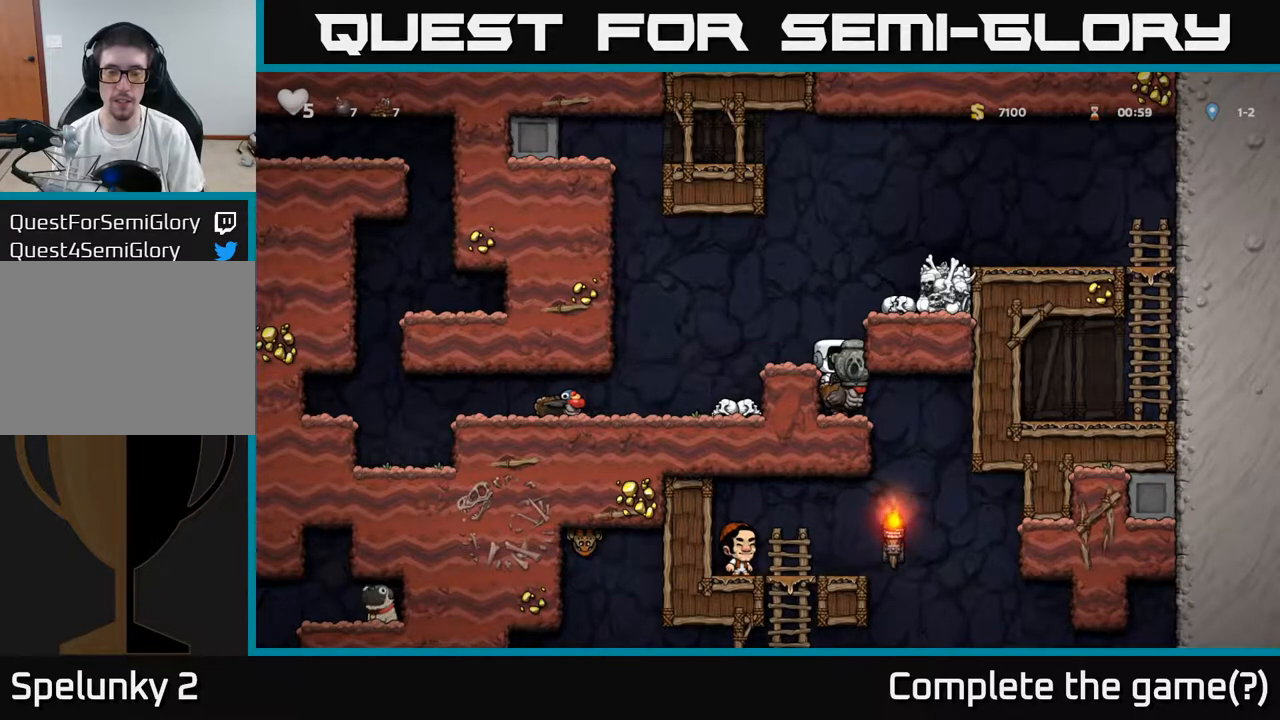
{"buttons": [], "left_stick": "center", "right_stick": "center", "events": [[100, "DPAD_DOWN", "down"], [267, "DPAD_DOWN", "up"]]}
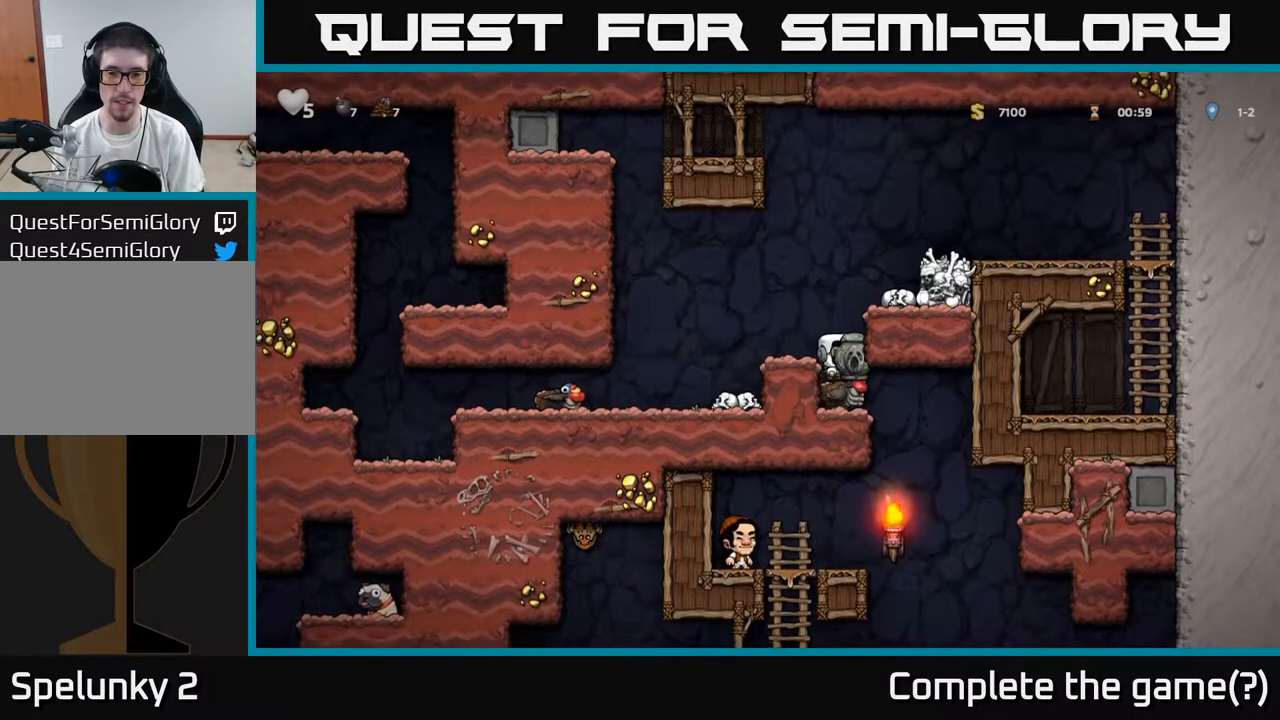
{"buttons": [], "left_stick": "center", "right_stick": "center", "events": [[83, "DPAD_RIGHT", "down"], [167, "DPAD_RIGHT", "up"]]}
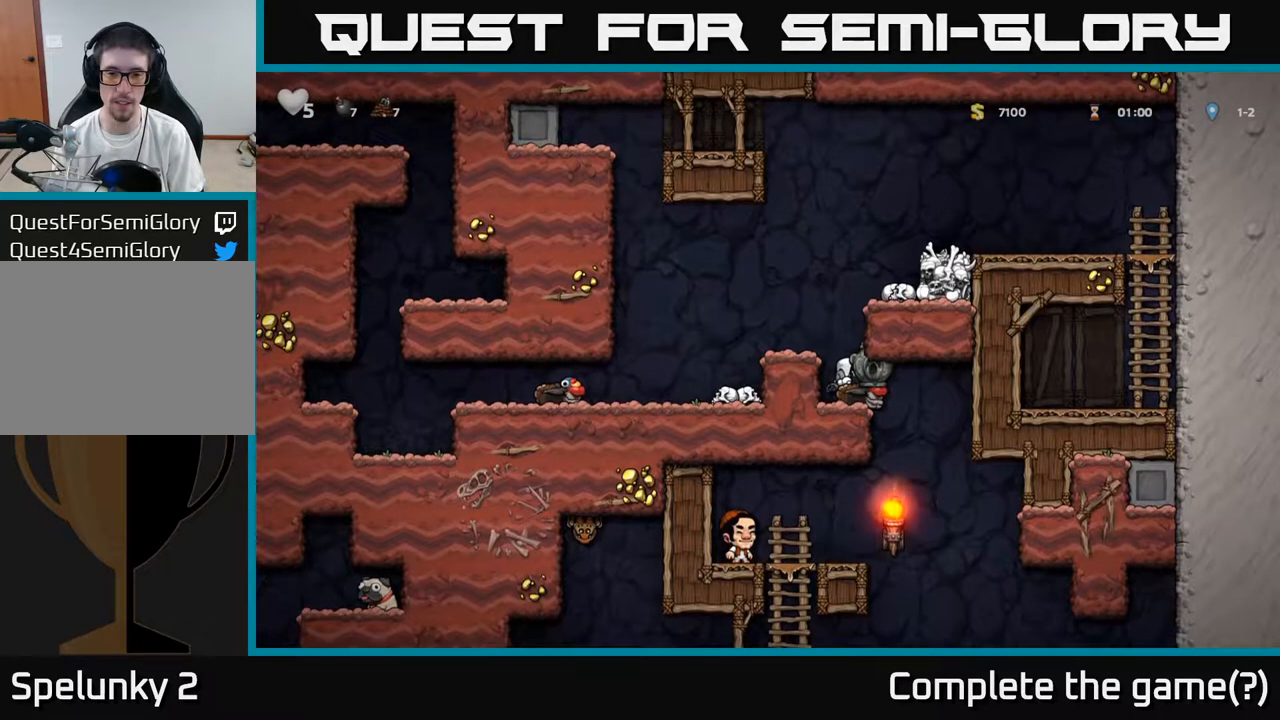
{"buttons": [], "left_stick": "center", "right_stick": "center", "events": [[83, "DPAD_RIGHT", "down"], [250, "DPAD_RIGHT", "up"]]}
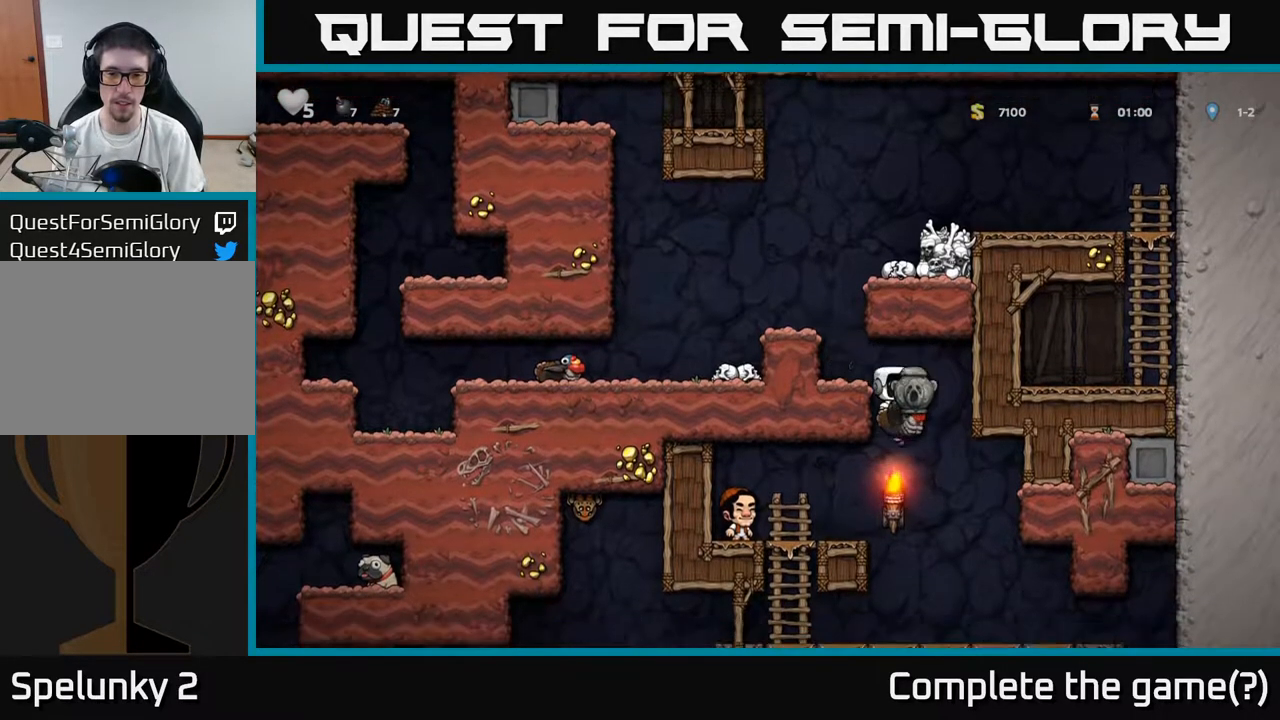
{"buttons": ["DPAD_LEFT"], "left_stick": "center", "right_stick": "center", "events": [[50, "A", "down"], [150, "DPAD_UP", "down"], [167, "A", "up"], [217, "A", "down"], [350, "A", "up"], [350, "DPAD_LEFT", "down"], [467, "DPAD_UP", "up"]]}
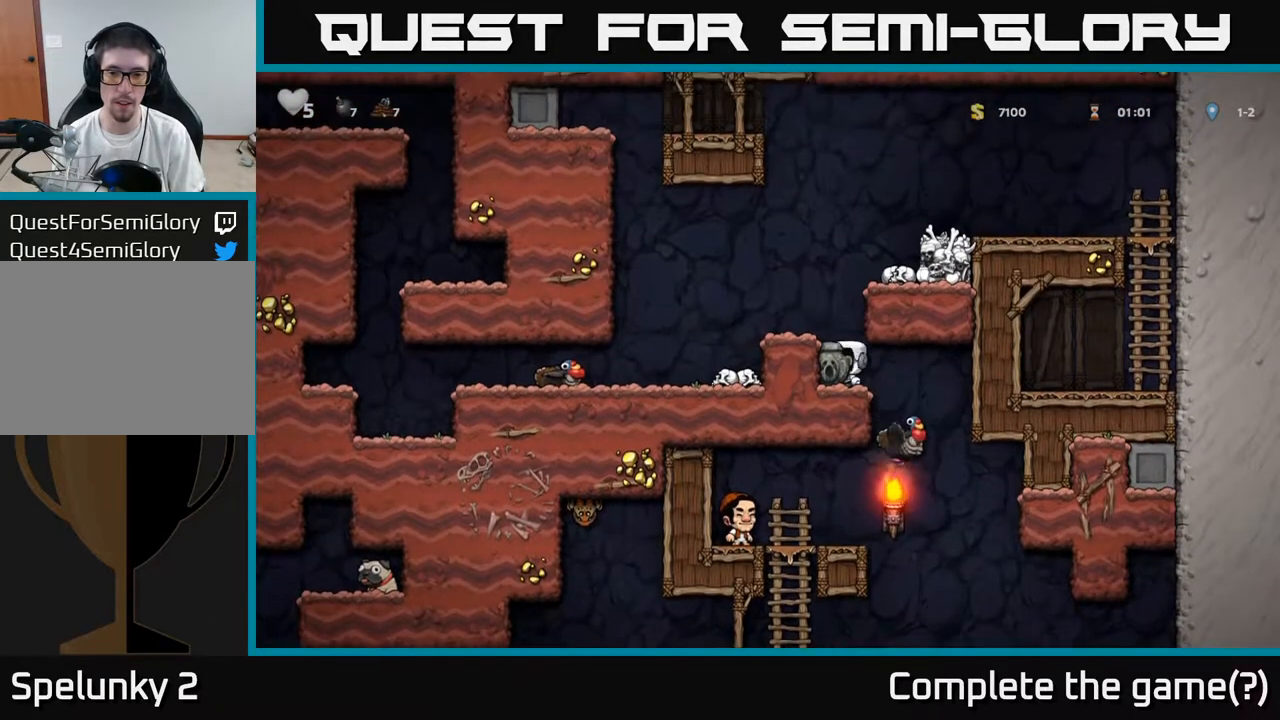
{"buttons": ["DPAD_LEFT"], "left_stick": "center", "right_stick": "center", "events": [[150, "DPAD_LEFT", "up"], [217, "A", "down"], [283, "DPAD_LEFT", "down"], [367, "A", "up"]]}
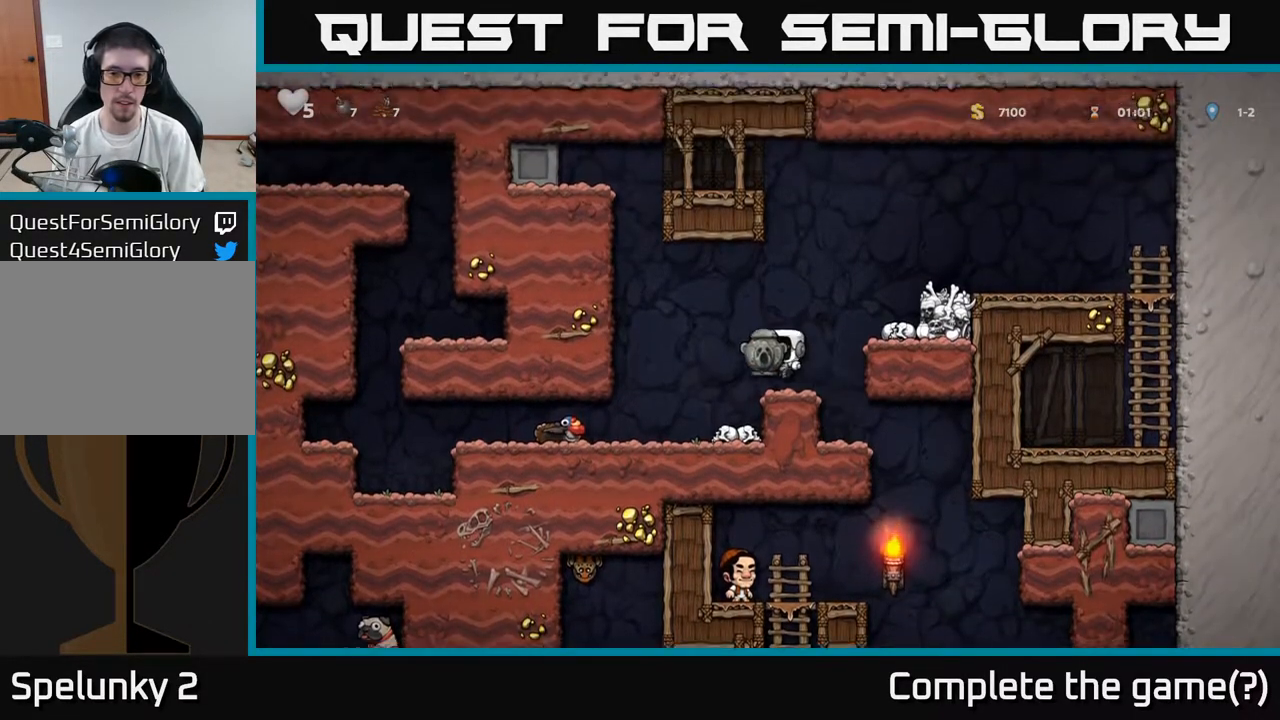
{"buttons": ["DPAD_LEFT"], "left_stick": "center", "right_stick": "center", "events": [[200, "DPAD_LEFT", "up"], [333, "DPAD_LEFT", "down"]]}
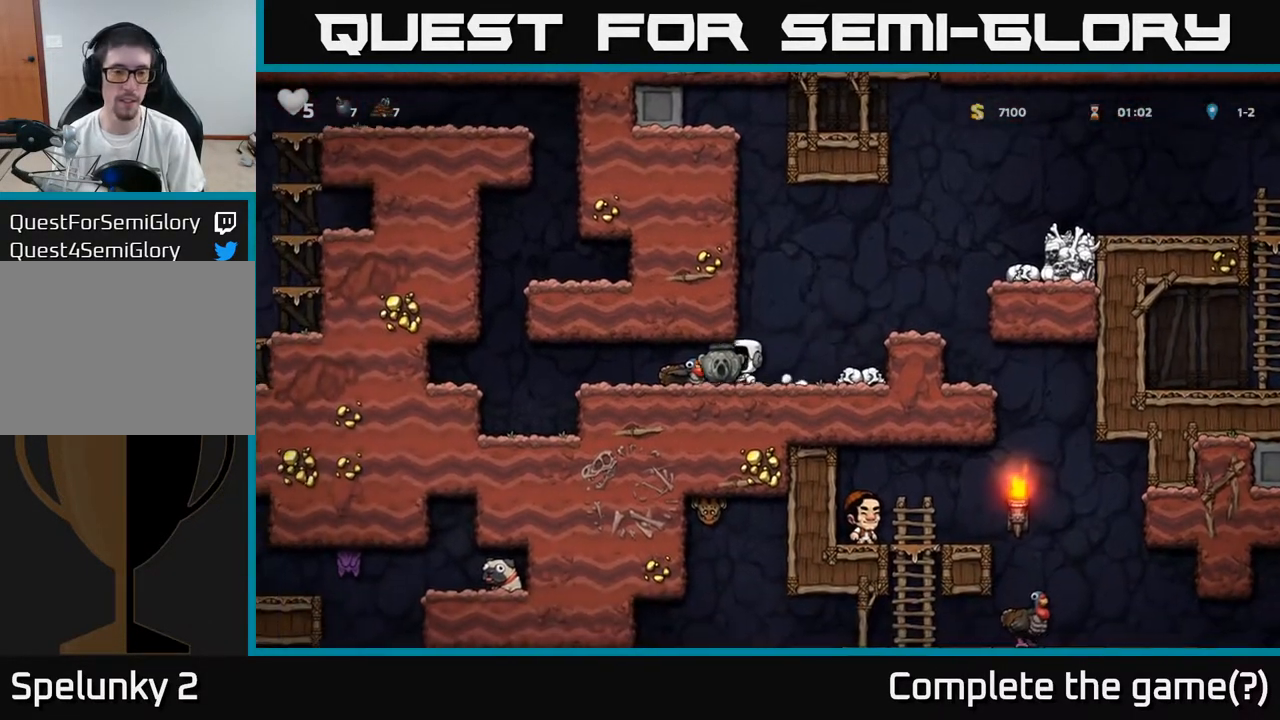
{"buttons": ["DPAD_RIGHT"], "left_stick": "center", "right_stick": "center", "events": [[67, "A", "down"], [83, "DPAD_LEFT", "up"], [133, "A", "up"], [167, "DPAD_RIGHT", "down"]]}
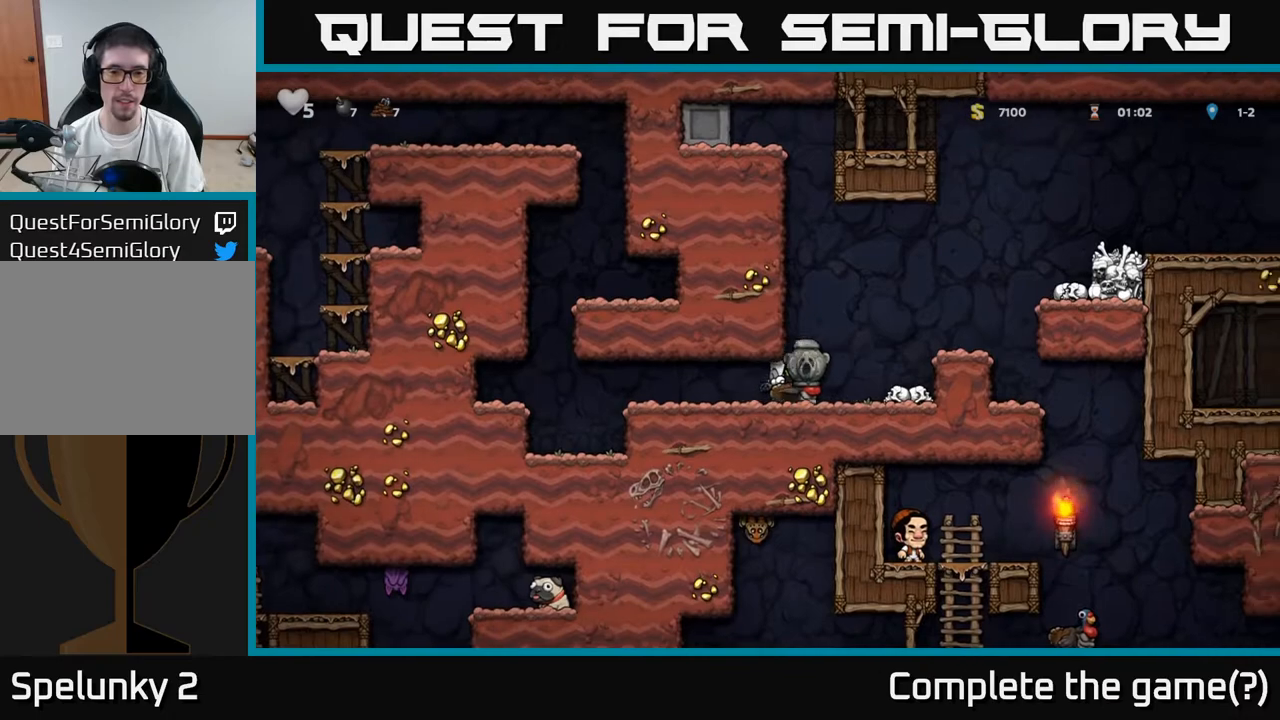
{"buttons": [], "left_stick": "center", "right_stick": "center", "events": [[150, "A", "down"], [317, "A", "up"], [483, "DPAD_RIGHT", "up"]]}
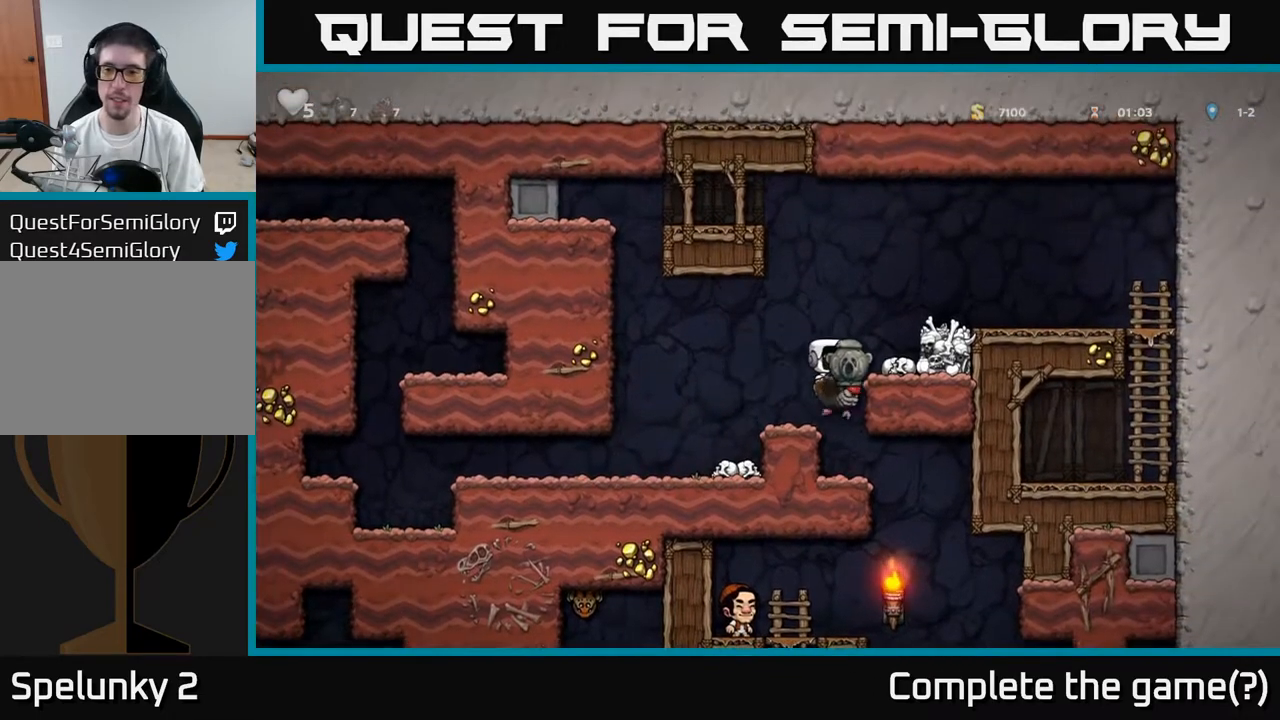
{"buttons": ["DPAD_RIGHT"], "left_stick": "center", "right_stick": "center", "events": [[333, "DPAD_RIGHT", "down"]]}
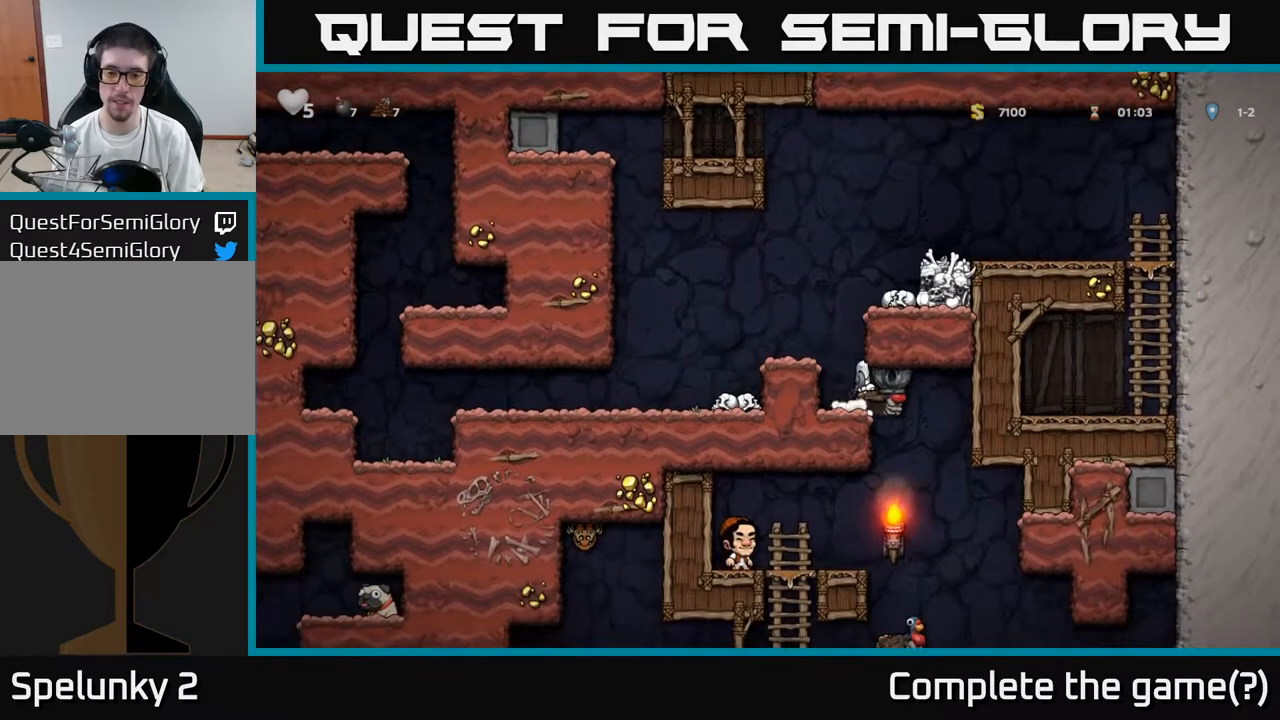
{"buttons": [], "left_stick": "center", "right_stick": "center", "events": [[133, "DPAD_RIGHT", "up"]]}
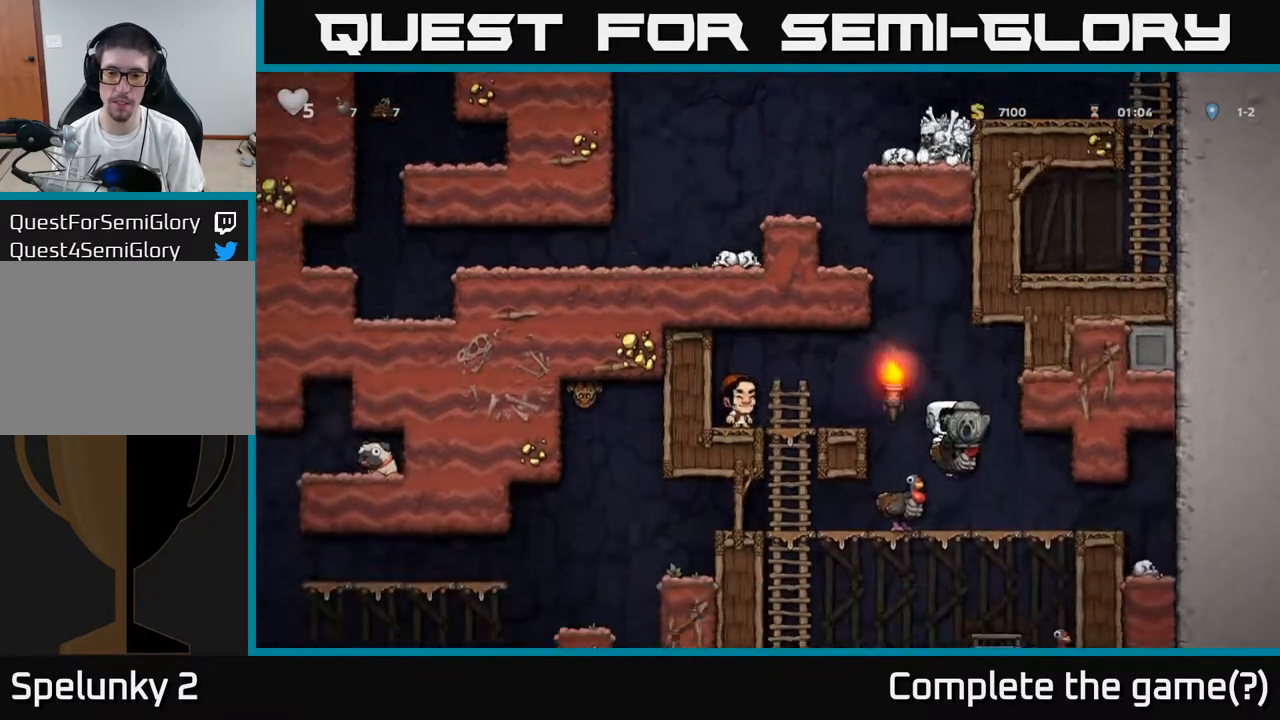
{"buttons": ["DPAD_UP"], "left_stick": "center", "right_stick": "center", "events": [[33, "DPAD_DOWN", "down"], [150, "A", "down"], [233, "A", "up"], [300, "A", "down"], [350, "DPAD_DOWN", "up"], [367, "A", "up"], [383, "DPAD_UP", "down"]]}
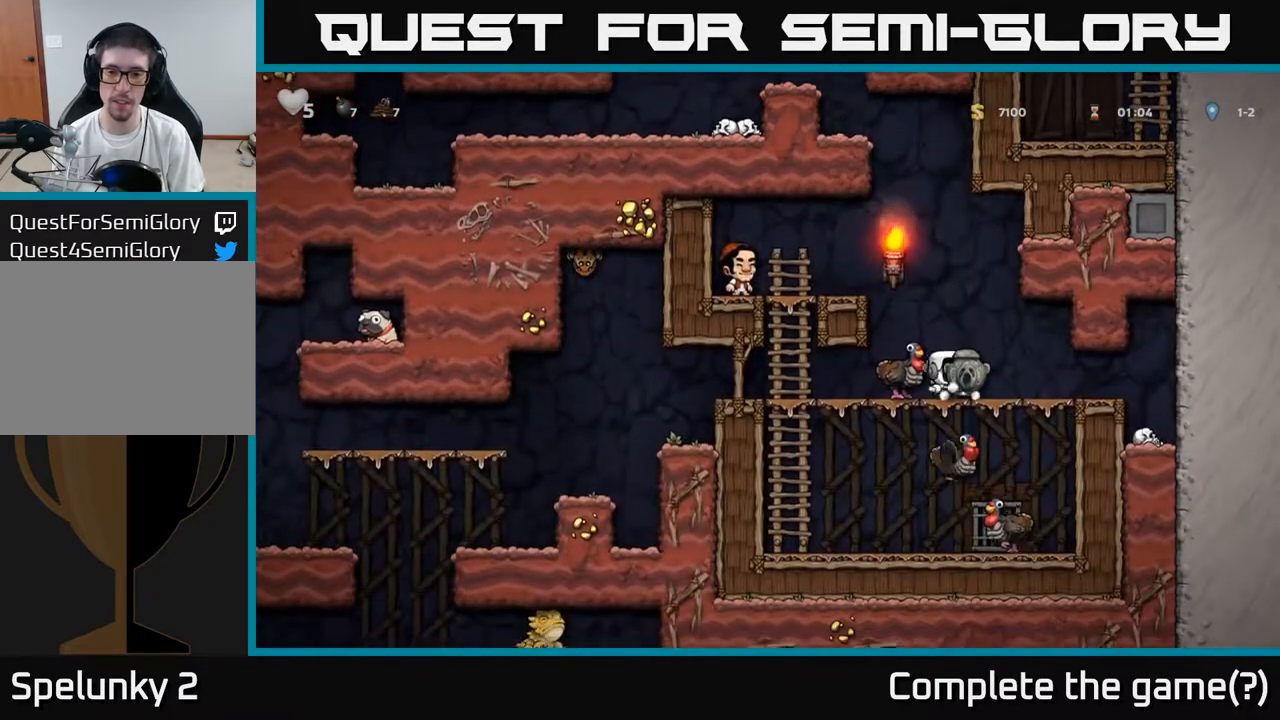
{"buttons": [], "left_stick": "center", "right_stick": "center", "events": [[67, "DPAD_UP", "up"], [317, "A", "down"], [383, "DPAD_LEFT", "down"], [433, "A", "up"], [483, "DPAD_LEFT", "up"]]}
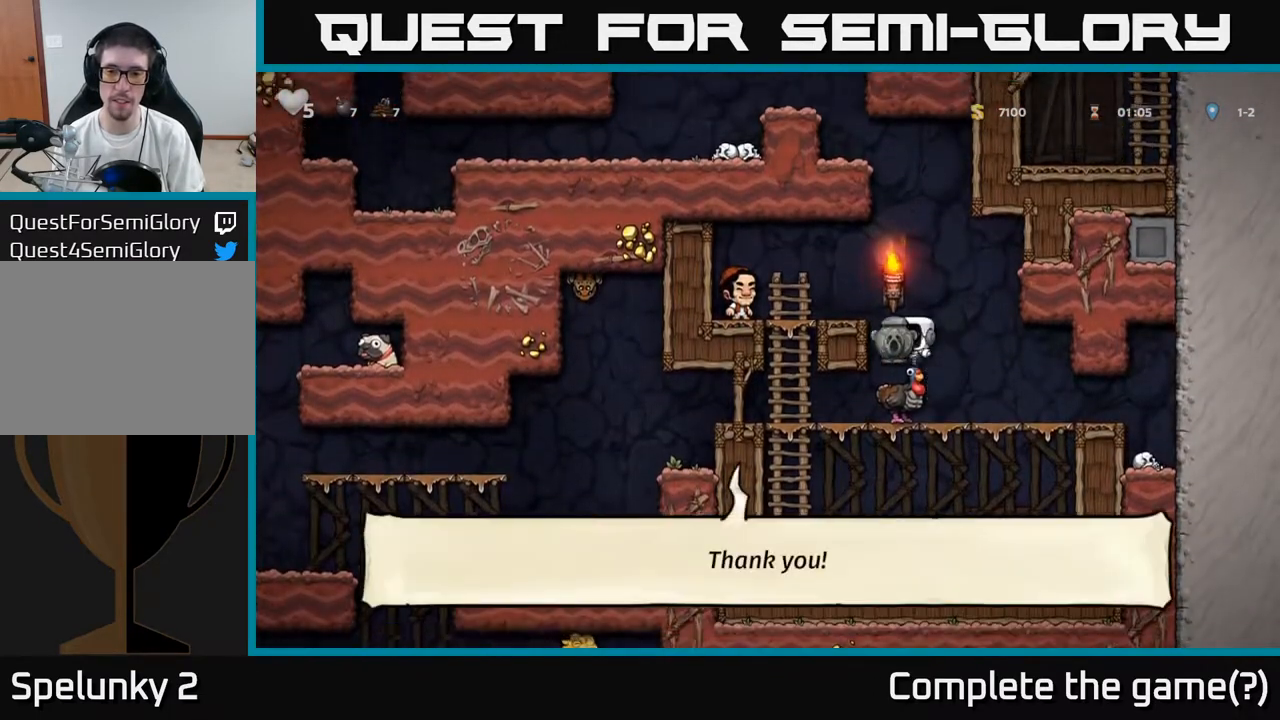
{"buttons": ["DPAD_DOWN"], "left_stick": "center", "right_stick": "center", "events": [[183, "DPAD_RIGHT", "down"], [250, "DPAD_RIGHT", "up"], [483, "DPAD_DOWN", "down"]]}
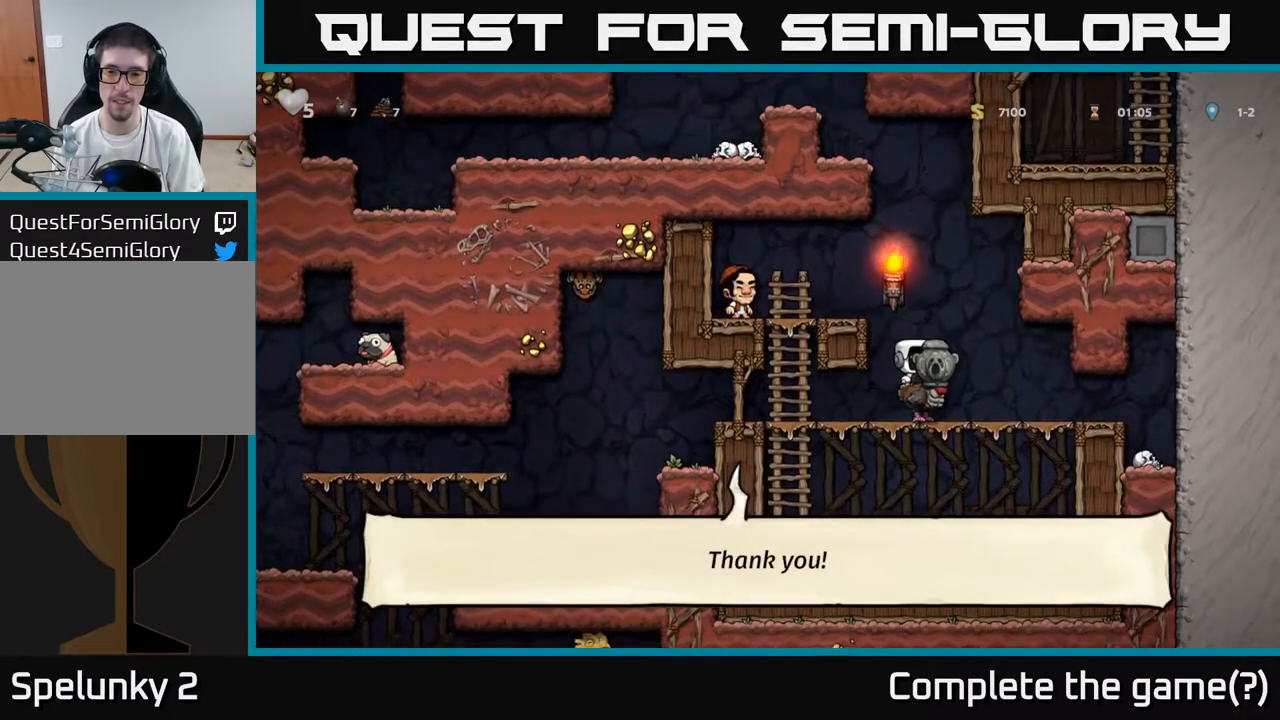
{"buttons": [], "left_stick": "center", "right_stick": "center", "events": [[67, "A", "down"], [150, "A", "up"], [217, "A", "down"], [267, "DPAD_DOWN", "up"], [300, "A", "up"], [300, "DPAD_UP", "down"], [400, "A", "down"], [433, "A", "up"], [483, "DPAD_UP", "up"]]}
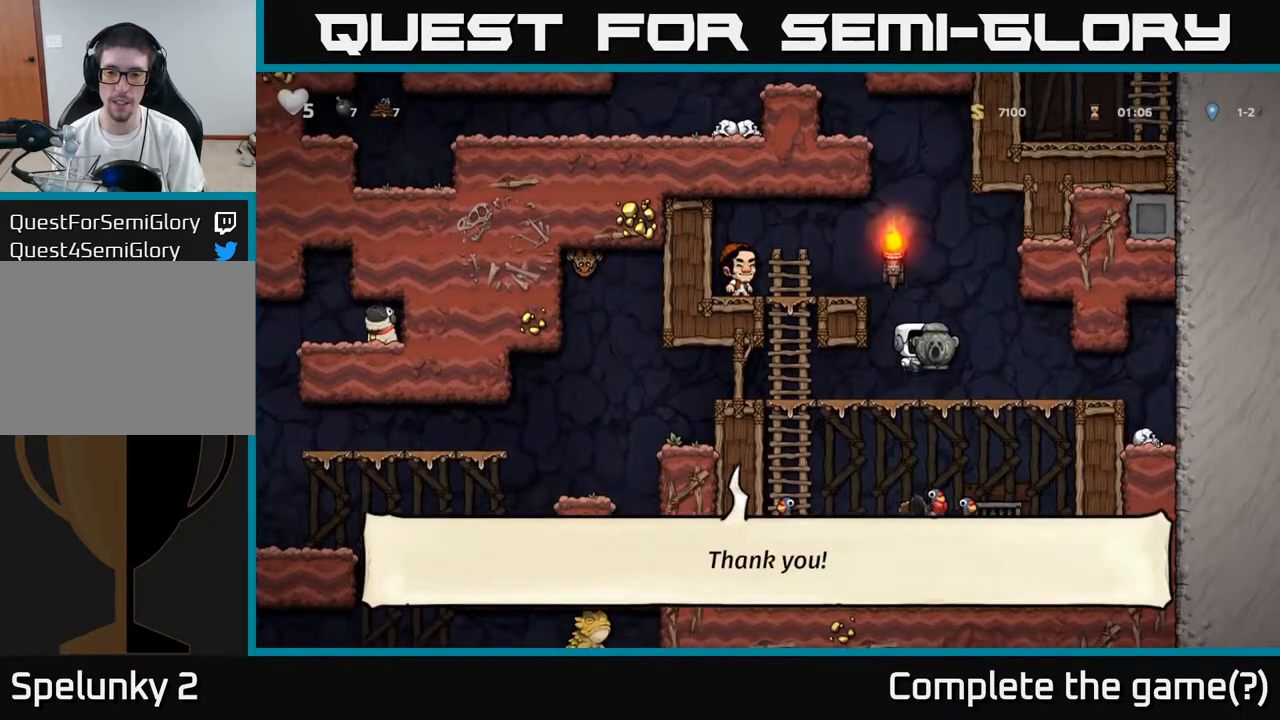
{"buttons": ["DPAD_RIGHT"], "left_stick": "center", "right_stick": "center", "events": [[467, "DPAD_RIGHT", "down"]]}